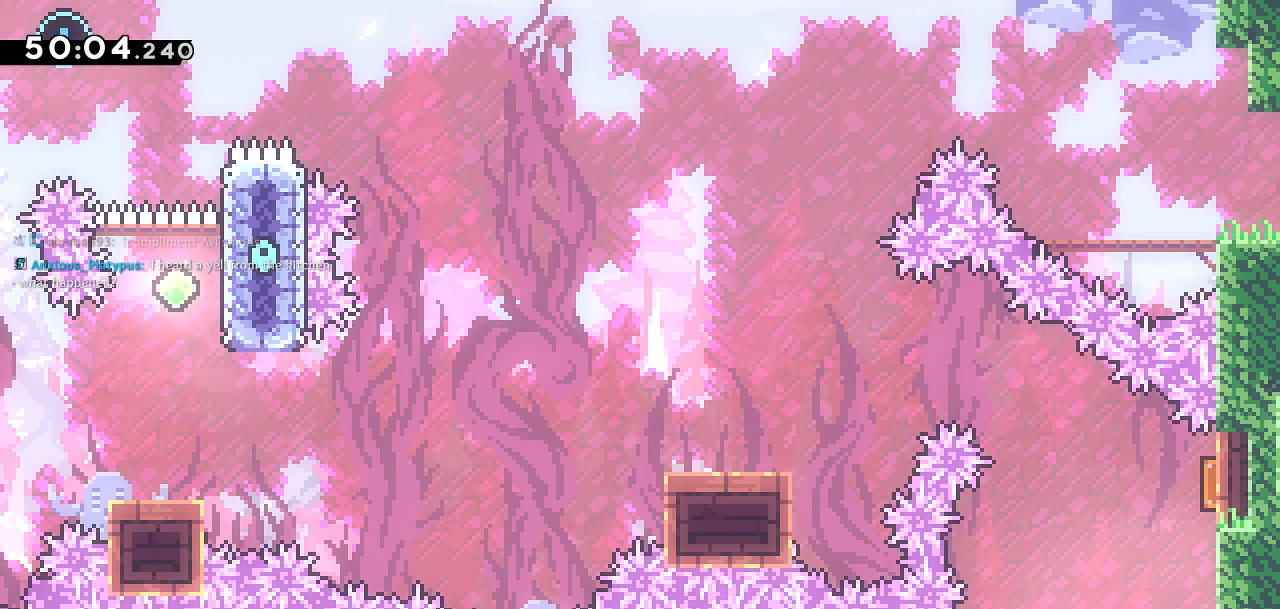
Gameplay with a controller (PlayStation layout); each line is a JSON object with the inputs held at the frame after it. "events" lists button and stick changes between this image and that frame as [ms after this image, input, new state], when the widget could be followed in between.
{"buttons": ["DPAD_RIGHT"], "left_stick": "center", "right_stick": "center", "events": [[17, "DPAD_RIGHT", "down"]]}
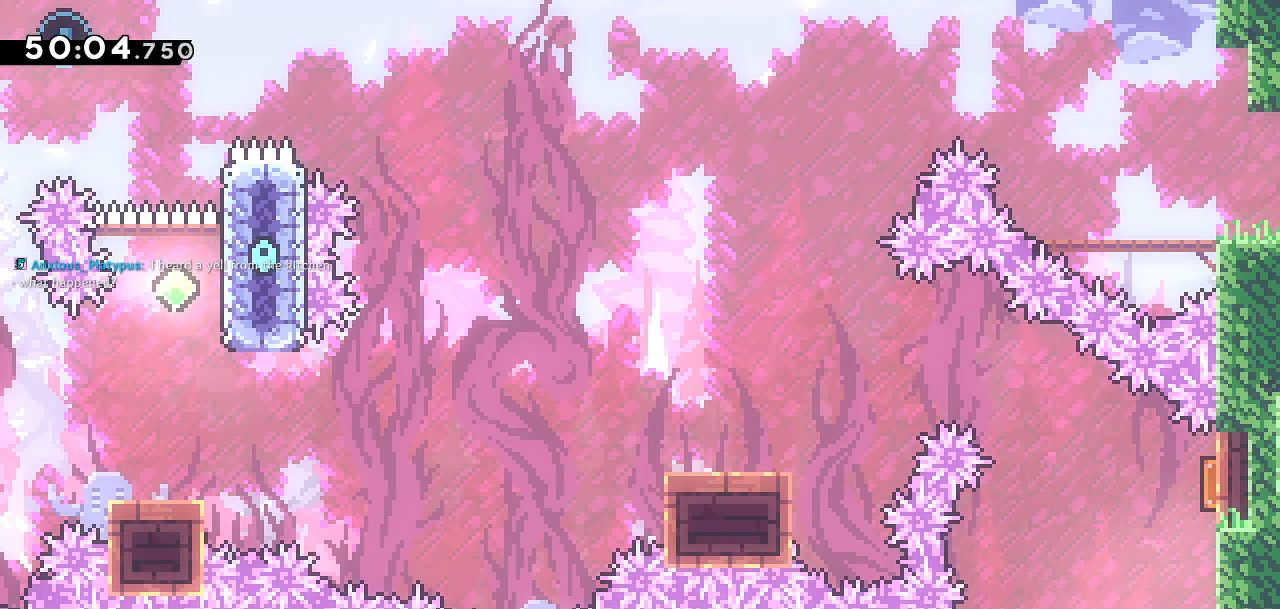
{"buttons": [], "left_stick": "center", "right_stick": "center", "events": [[33, "DPAD_RIGHT", "up"]]}
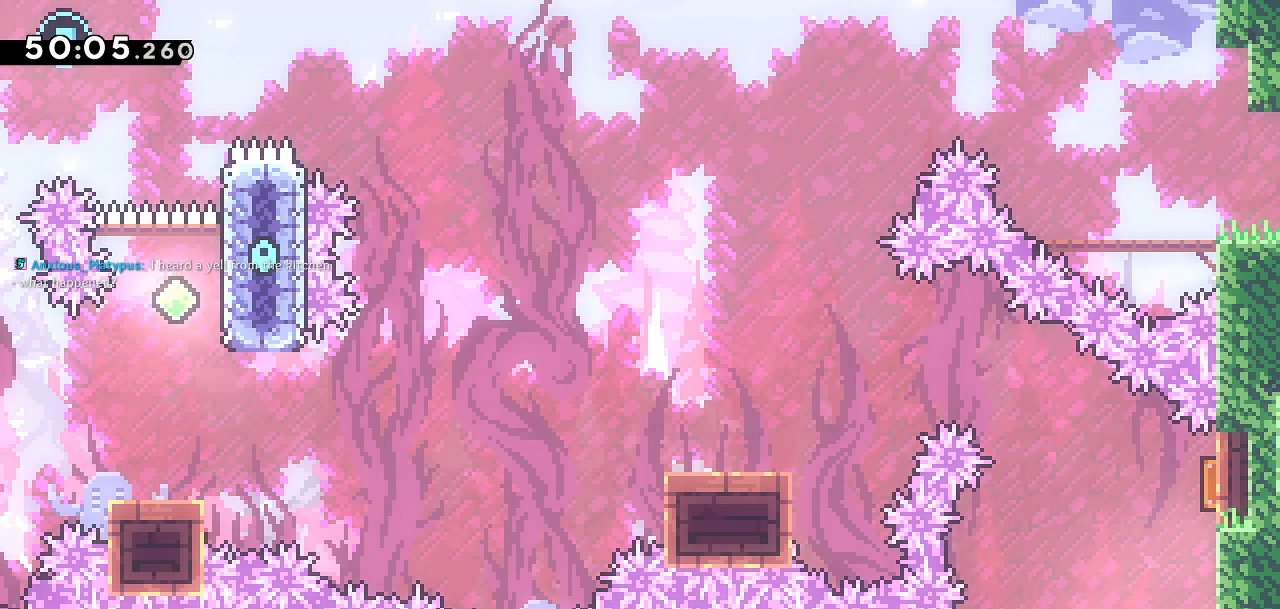
{"buttons": [], "left_stick": "center", "right_stick": "center", "events": []}
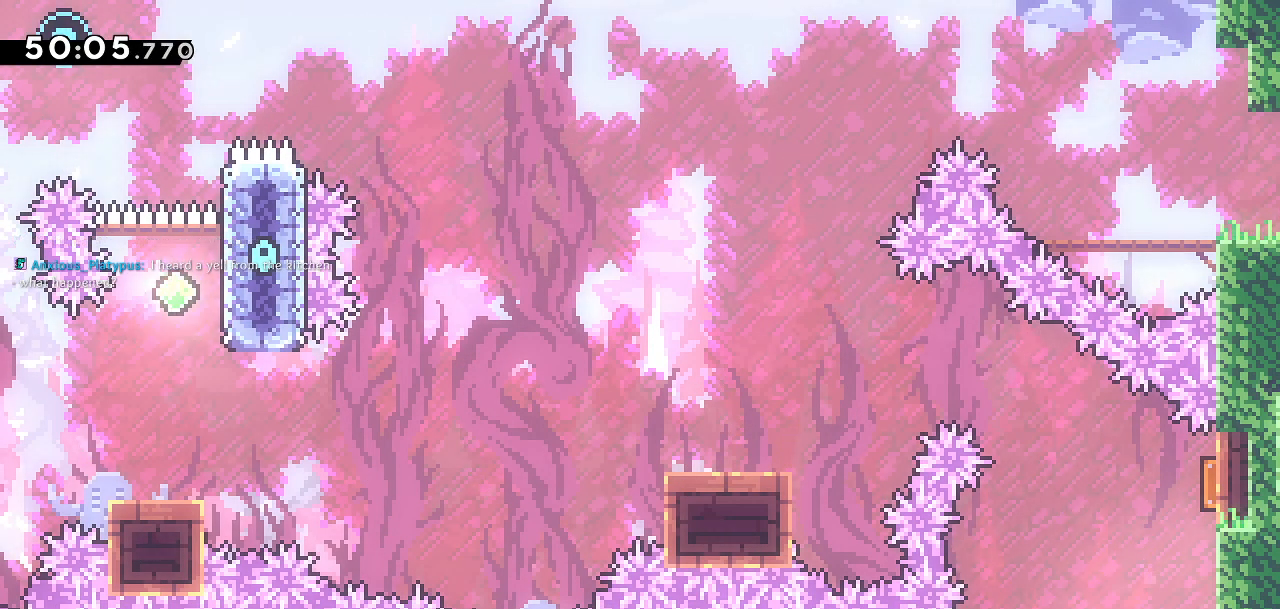
{"buttons": ["DPAD_DOWN", "DPAD_LEFT"], "left_stick": "center", "right_stick": "center", "events": [[117, "DPAD_UP", "down"], [117, "SQUARE", "down"], [350, "DPAD_UP", "up"], [367, "SQUARE", "up"], [467, "DPAD_LEFT", "down"], [483, "DPAD_DOWN", "down"]]}
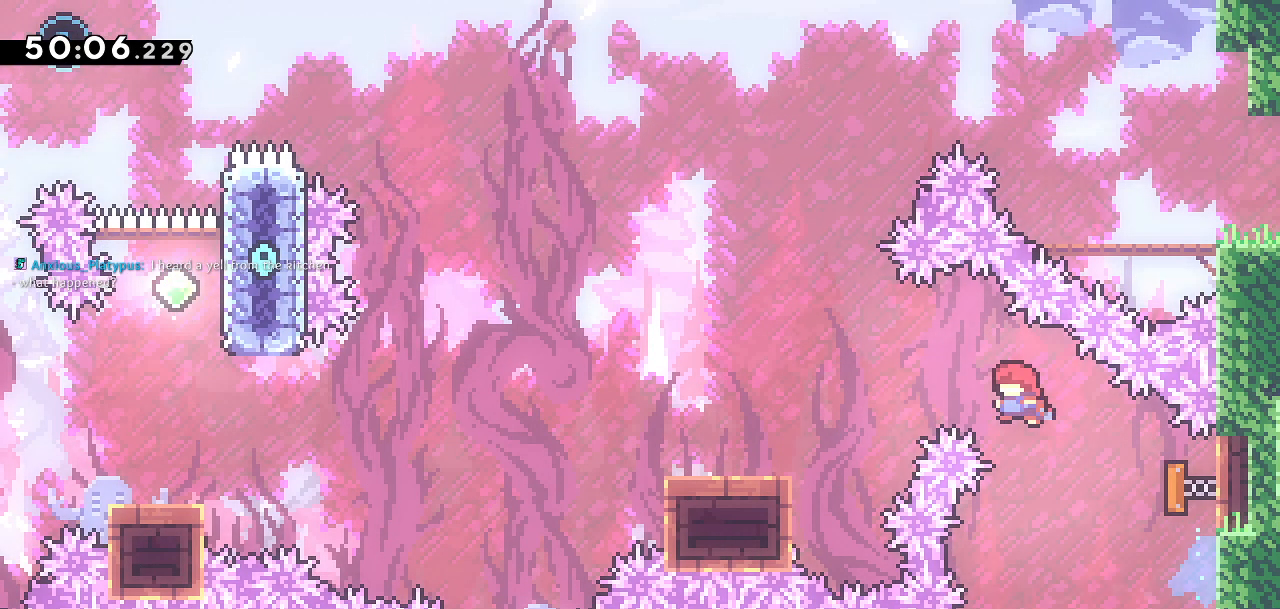
{"buttons": ["DPAD_DOWN", "DPAD_LEFT"], "left_stick": "center", "right_stick": "center", "events": [[367, "SQUARE", "down"], [483, "SQUARE", "up"]]}
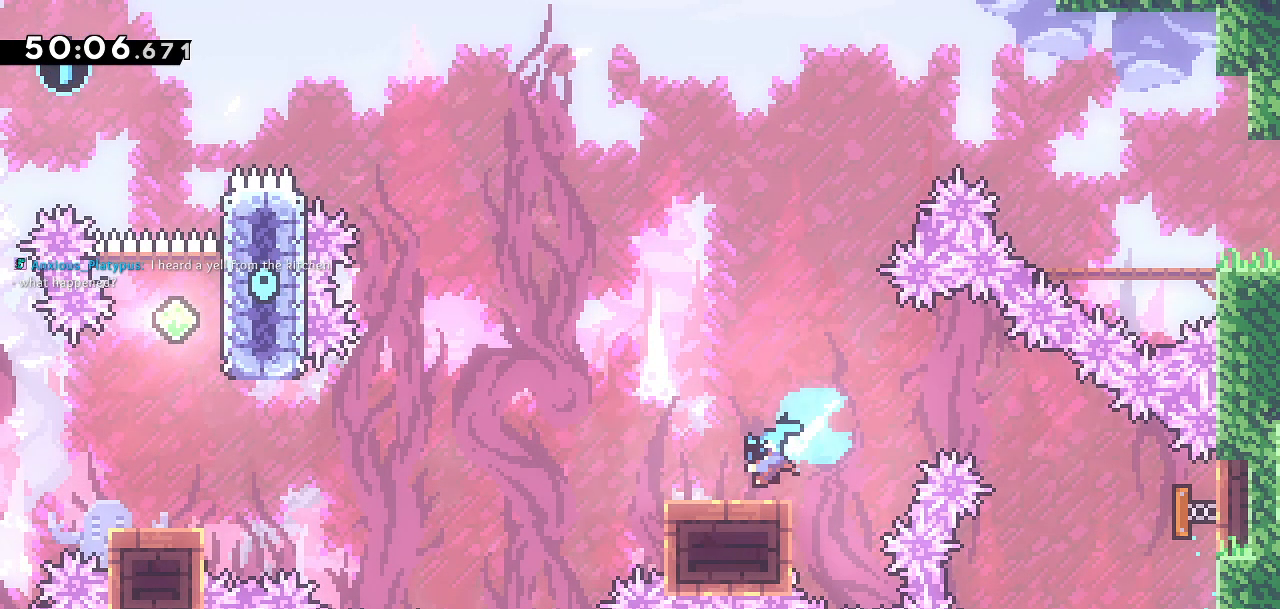
{"buttons": ["DPAD_UP"], "left_stick": "center", "right_stick": "center", "events": [[33, "CROSS", "down"], [400, "DPAD_DOWN", "up"], [467, "DPAD_UP", "down"], [483, "CROSS", "up"], [483, "DPAD_LEFT", "up"]]}